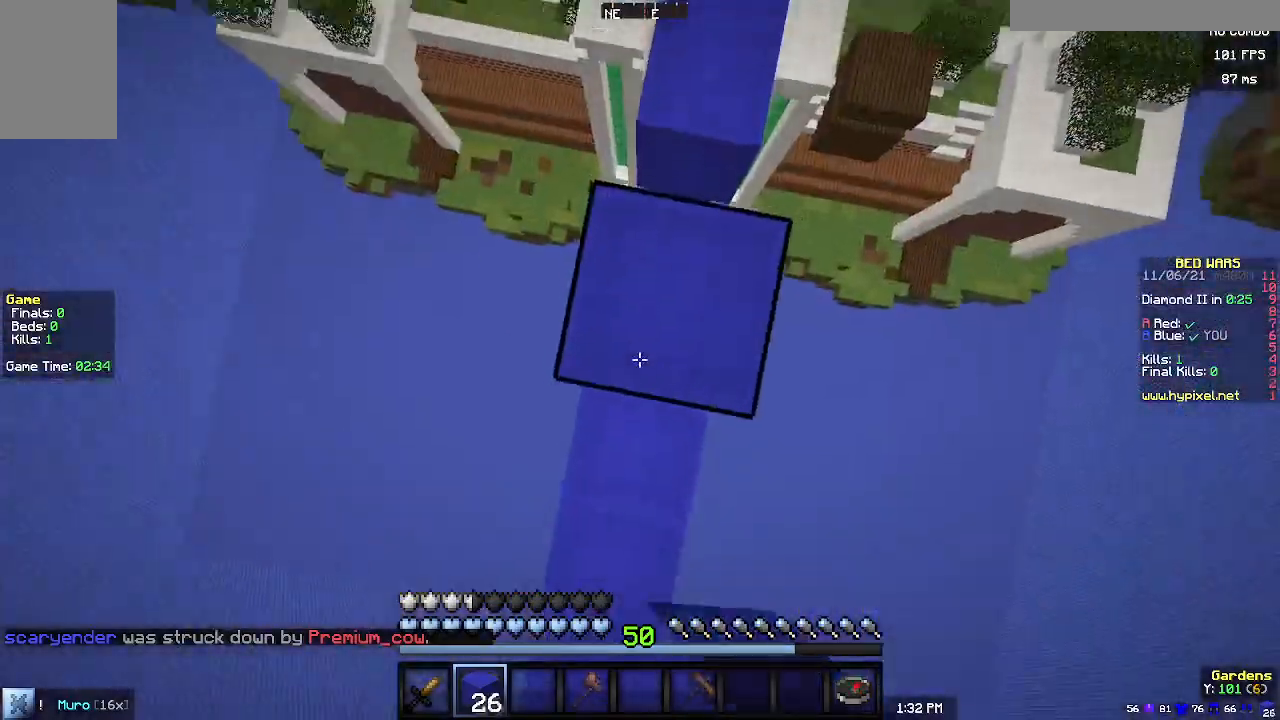
Gameplay with keyboard and mouse; each line is a JSON object with the keys and mouse buttons held at the frame after it. "events" lists presses ("down") and releases ("up") of "a", "d", "s", "w", "mouse_left" and "mouse_right" between this image and that frame as [ms after this image, input, new state], when the widget could be followed in between. "mouse_left", "mouse_right" = the "left", "right" buttons of the "mouse" list. No other keys are recorded. Fast repeated clicks can show as one long hold. Mouse movement is not recorded.
{"keys": [], "mouse": ["right"], "events": []}
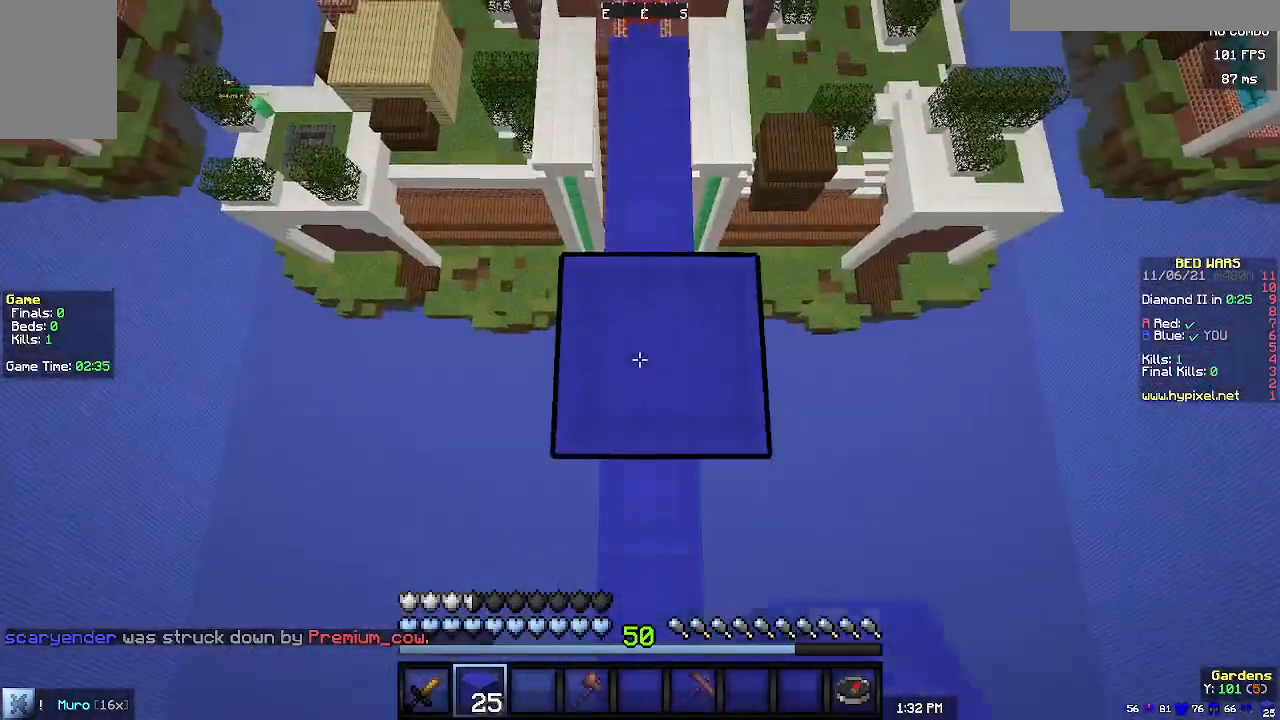
{"keys": [], "mouse": ["right"], "events": []}
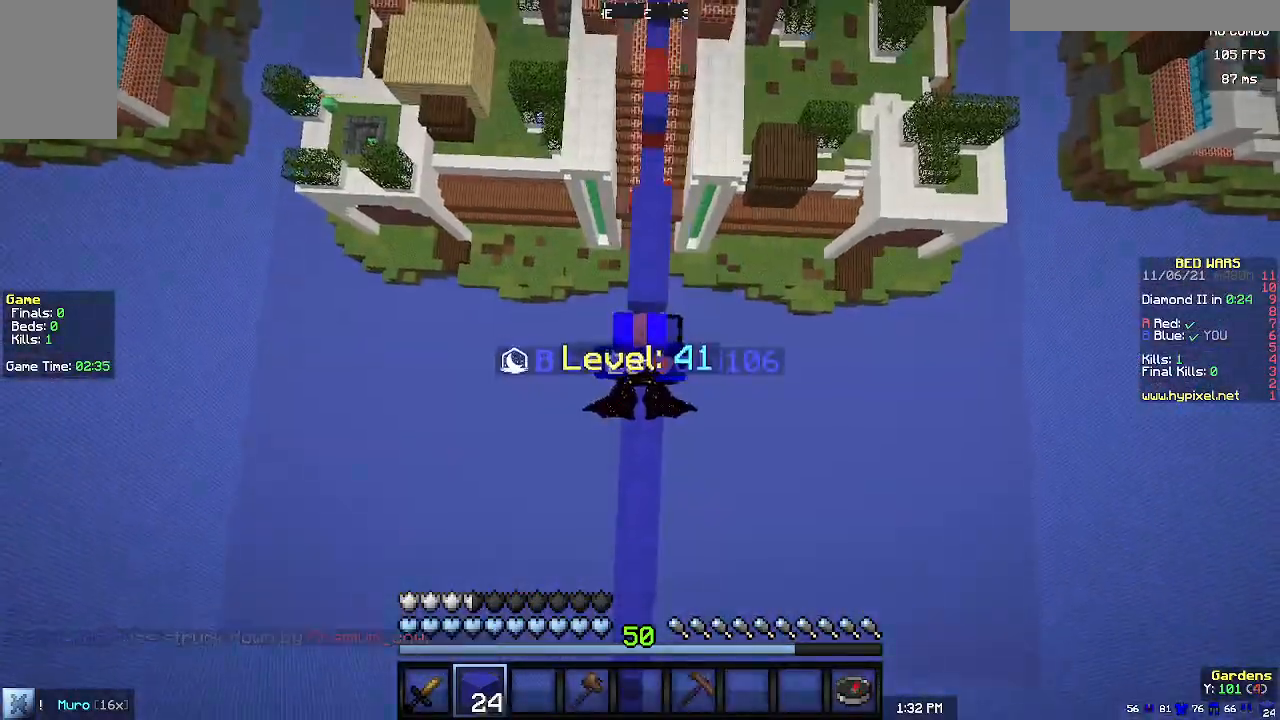
{"keys": [], "mouse": ["right"], "events": []}
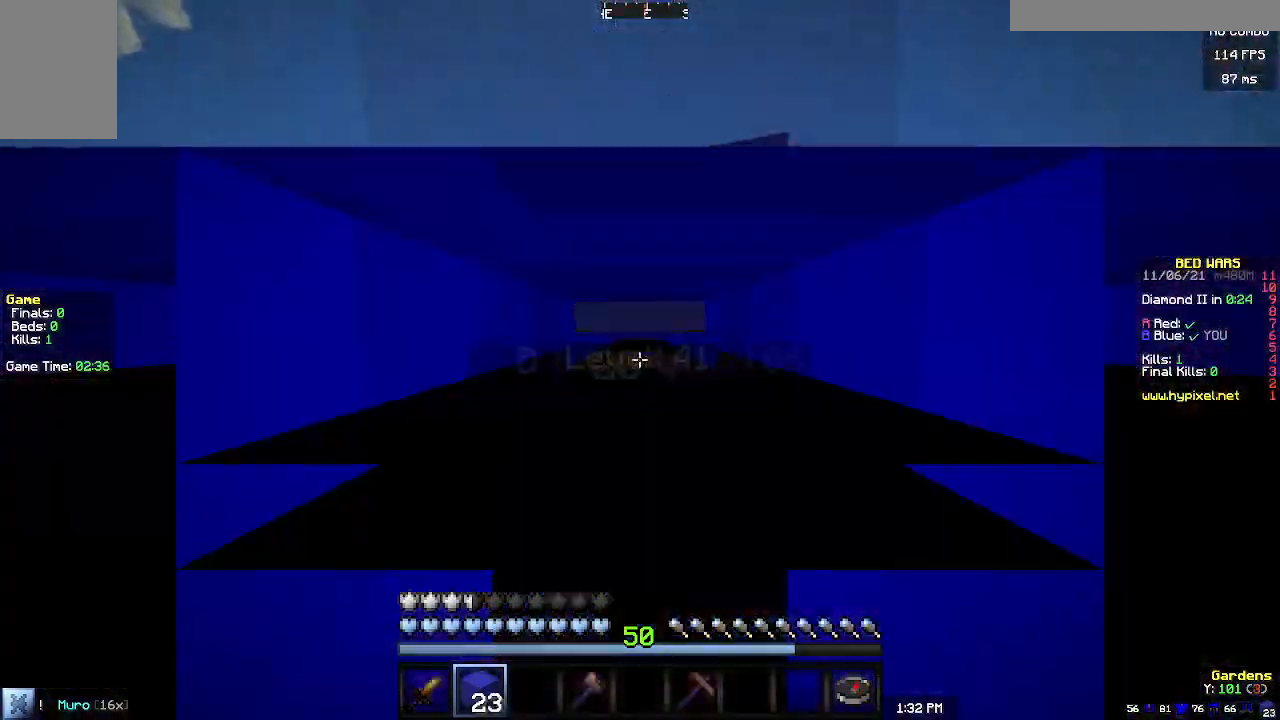
{"keys": [], "mouse": ["right"], "events": []}
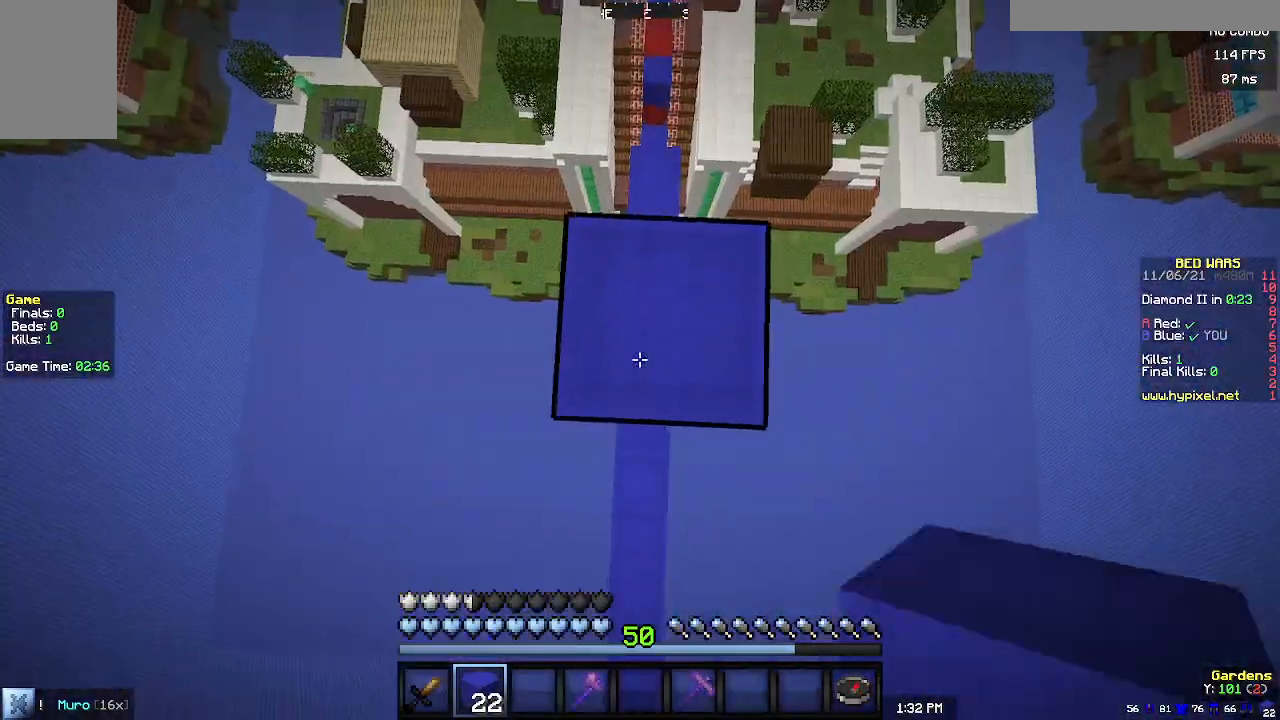
{"keys": [], "mouse": ["right"], "events": []}
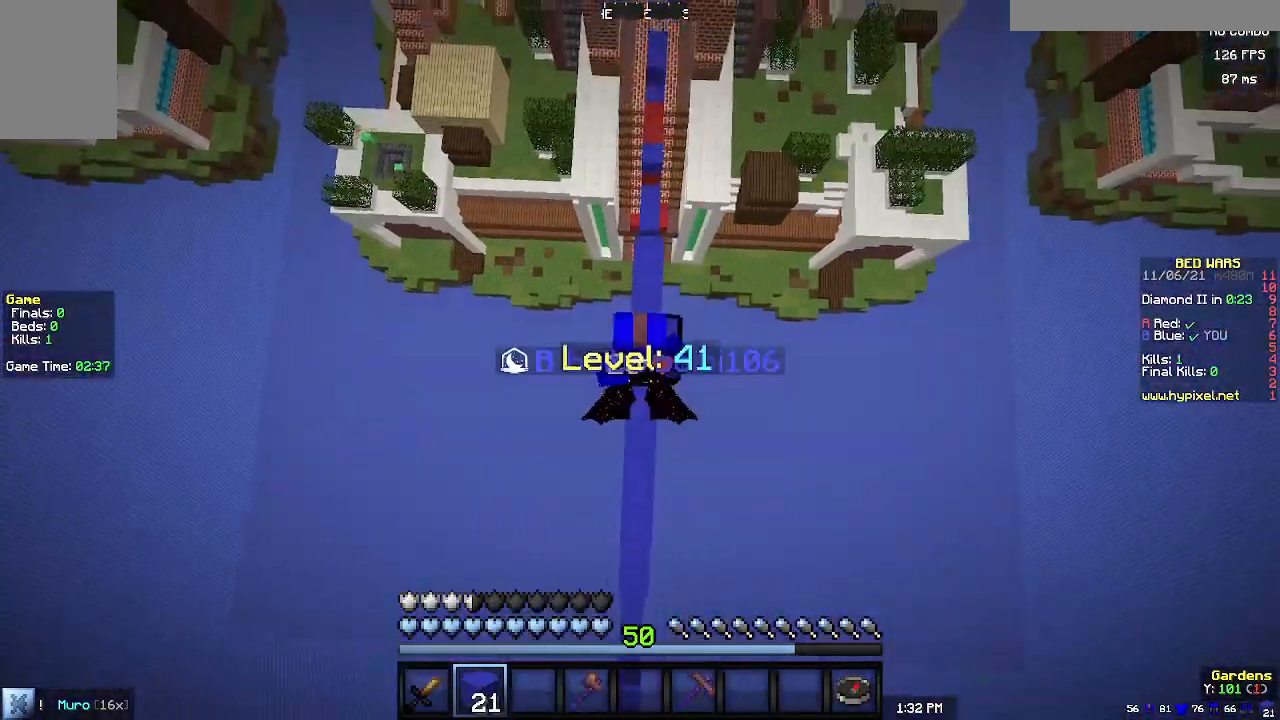
{"keys": [], "mouse": ["right"], "events": []}
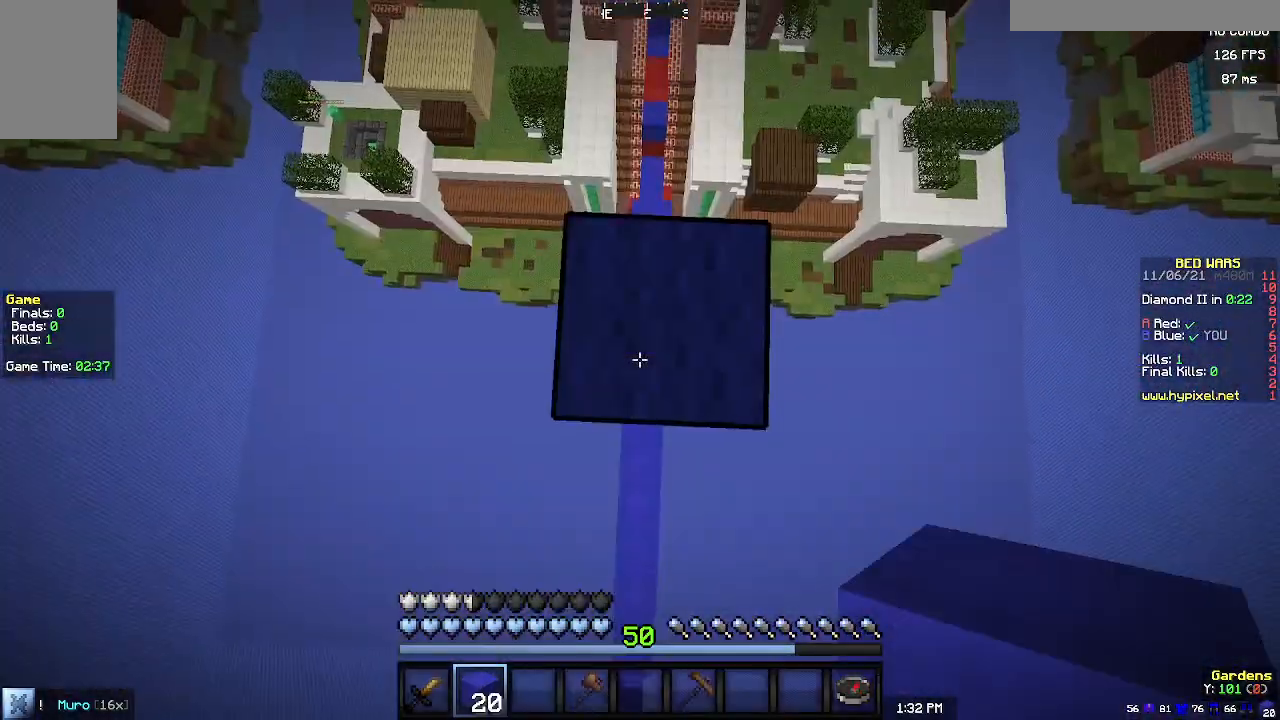
{"keys": [], "mouse": [], "events": [[300, "mouse_right", "up"]]}
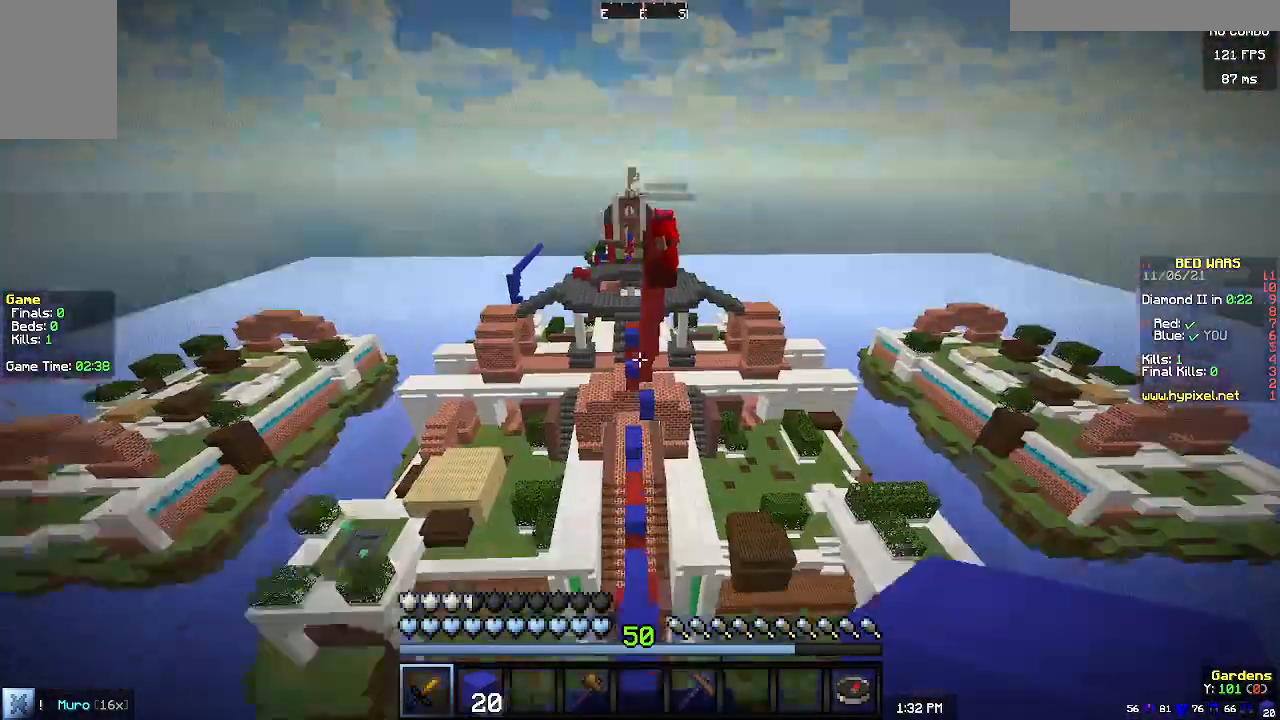
{"keys": [], "mouse": [], "events": [[233, "mouse_left", "down"], [333, "mouse_left", "up"]]}
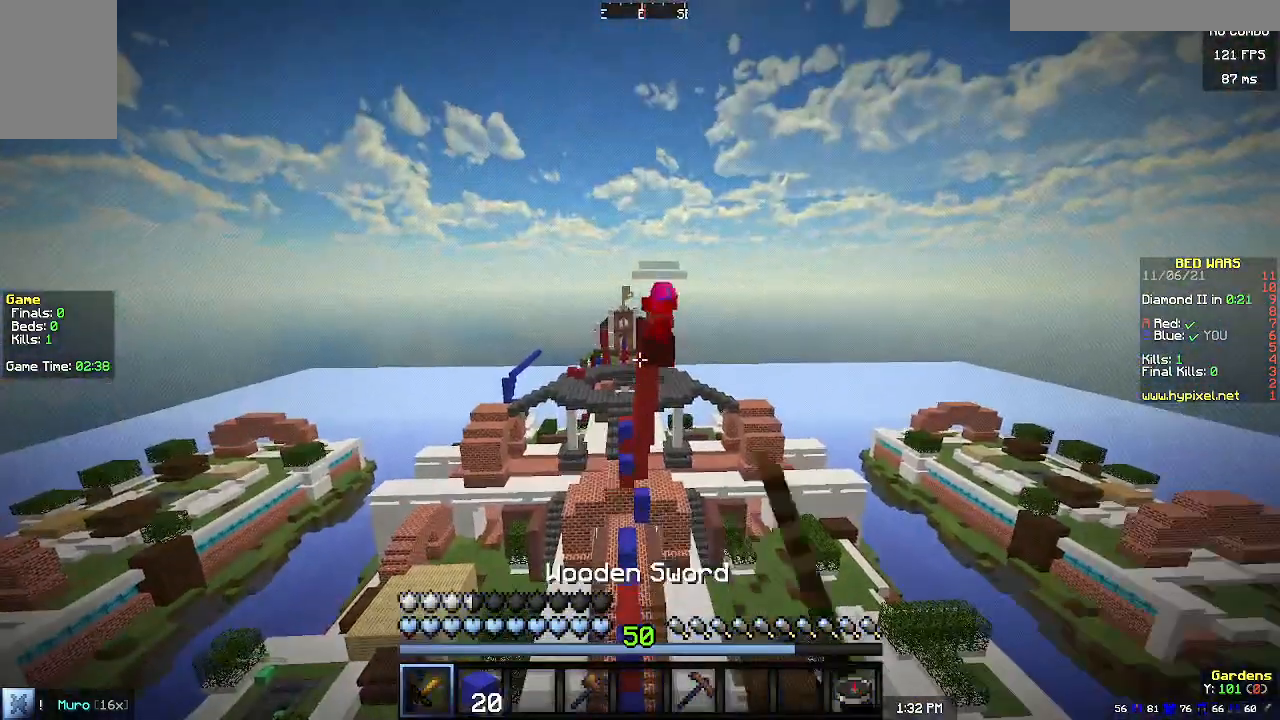
{"keys": ["a"], "mouse": [], "events": [[367, "a", "down"]]}
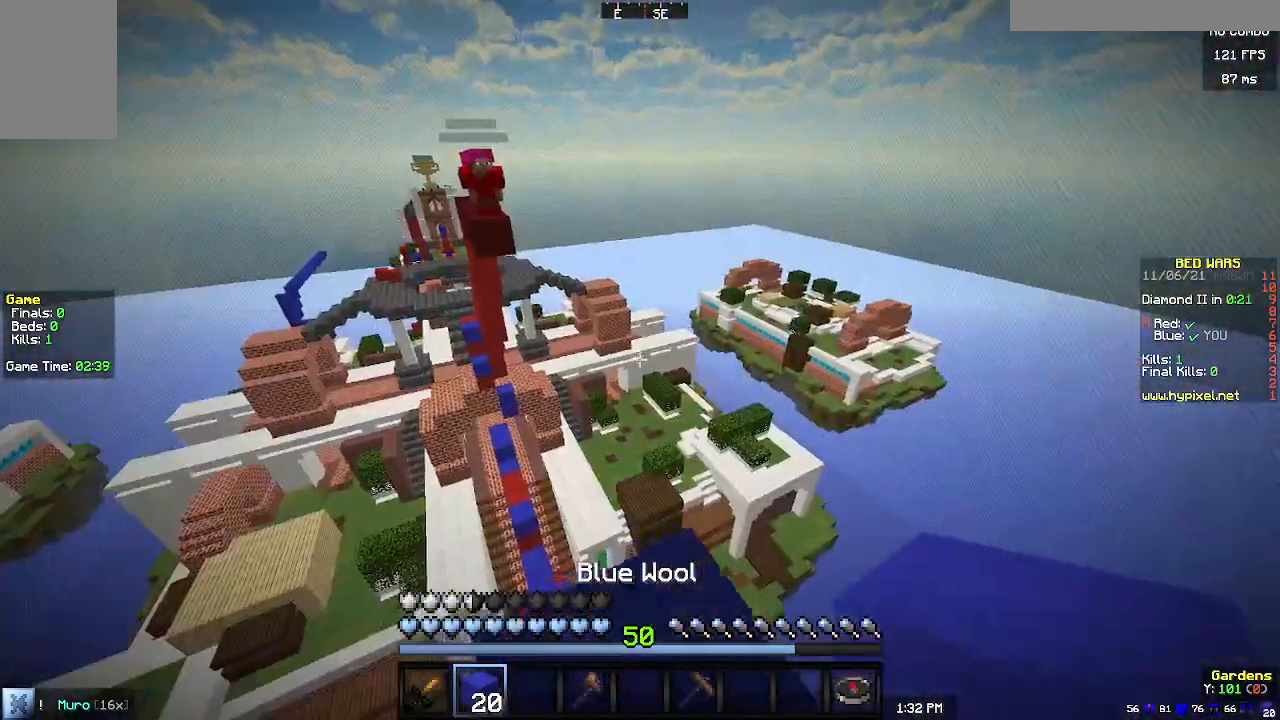
{"keys": [], "mouse": [], "events": [[100, "mouse_left", "down"], [167, "w", "down"], [200, "mouse_left", "up"], [267, "mouse_left", "down"], [333, "w", "up"], [367, "a", "up"], [400, "mouse_left", "up"]]}
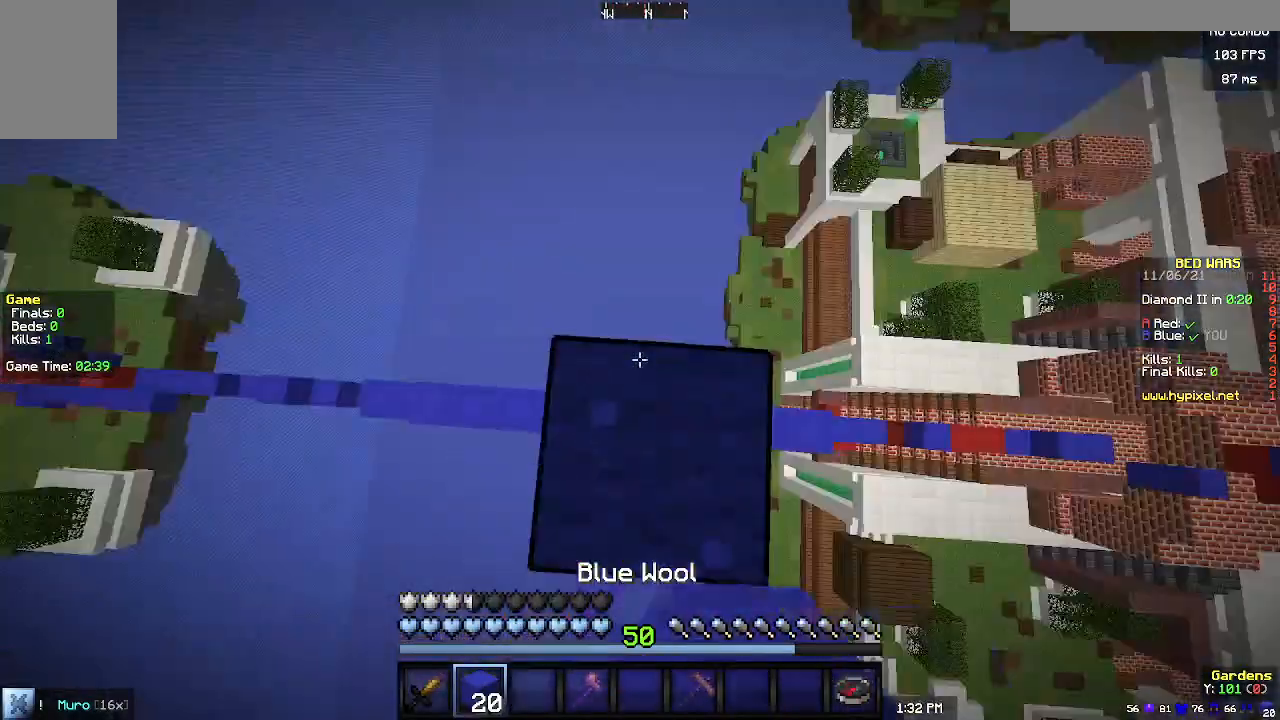
{"keys": ["d", "s"], "mouse": [], "events": [[67, "d", "down"], [67, "s", "down"]]}
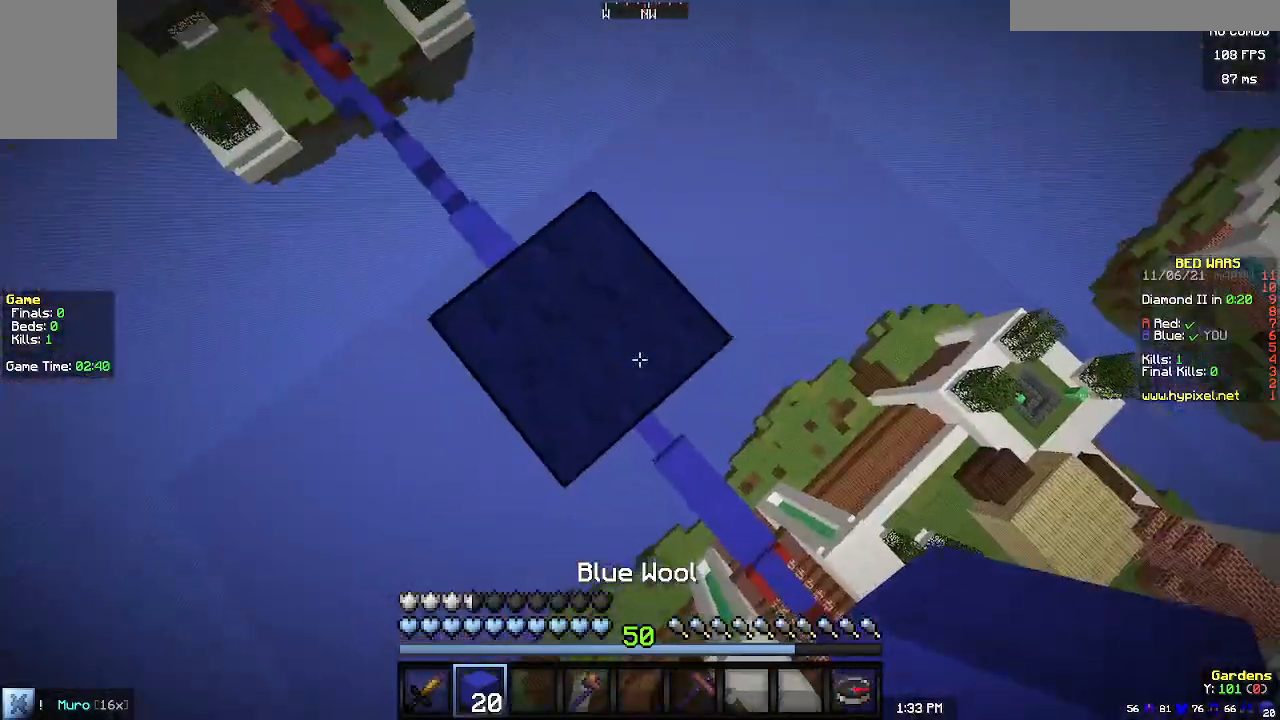
{"keys": ["d", "s"], "mouse": ["right"], "events": [[467, "mouse_right", "down"]]}
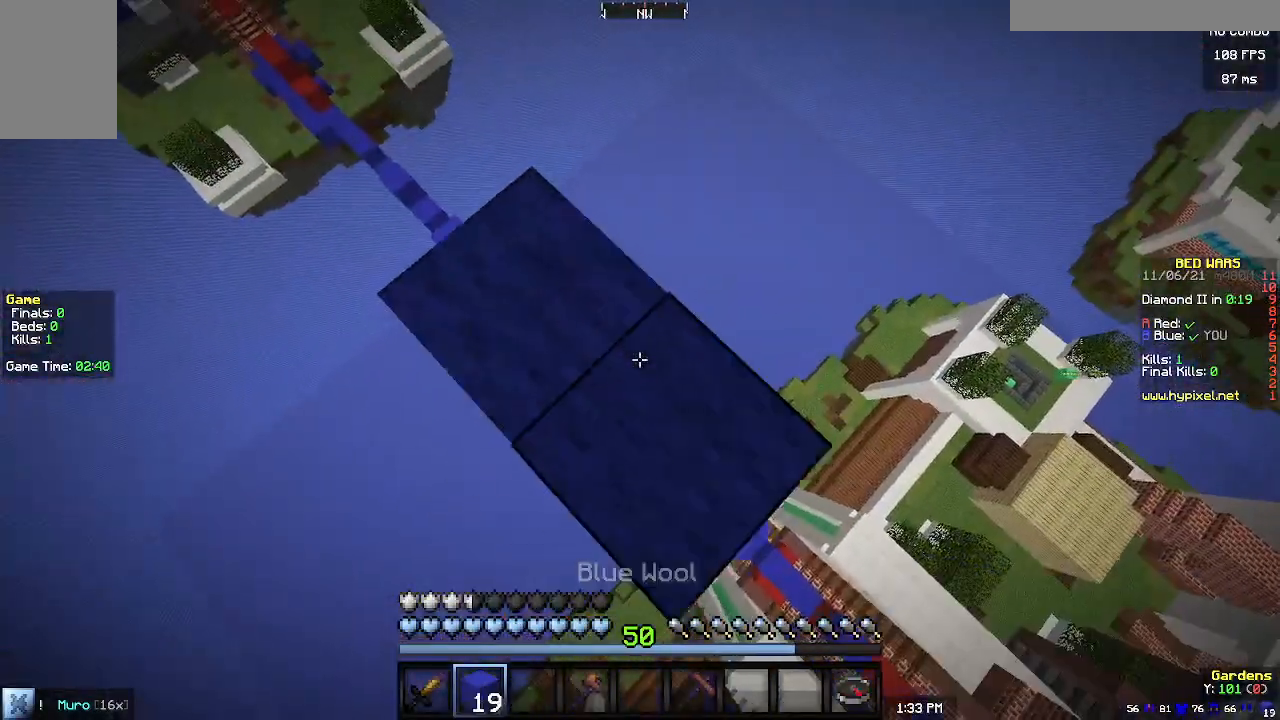
{"keys": ["d", "s"], "mouse": ["right"], "events": []}
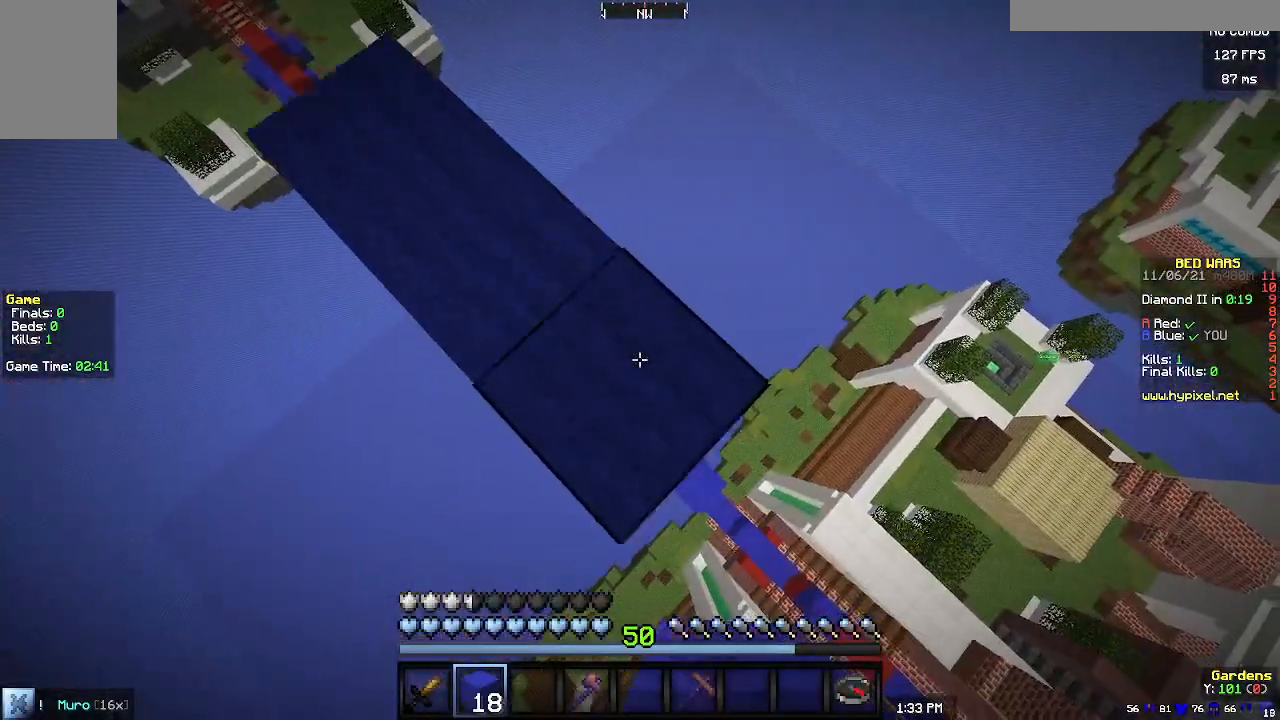
{"keys": ["d", "s"], "mouse": ["right"], "events": []}
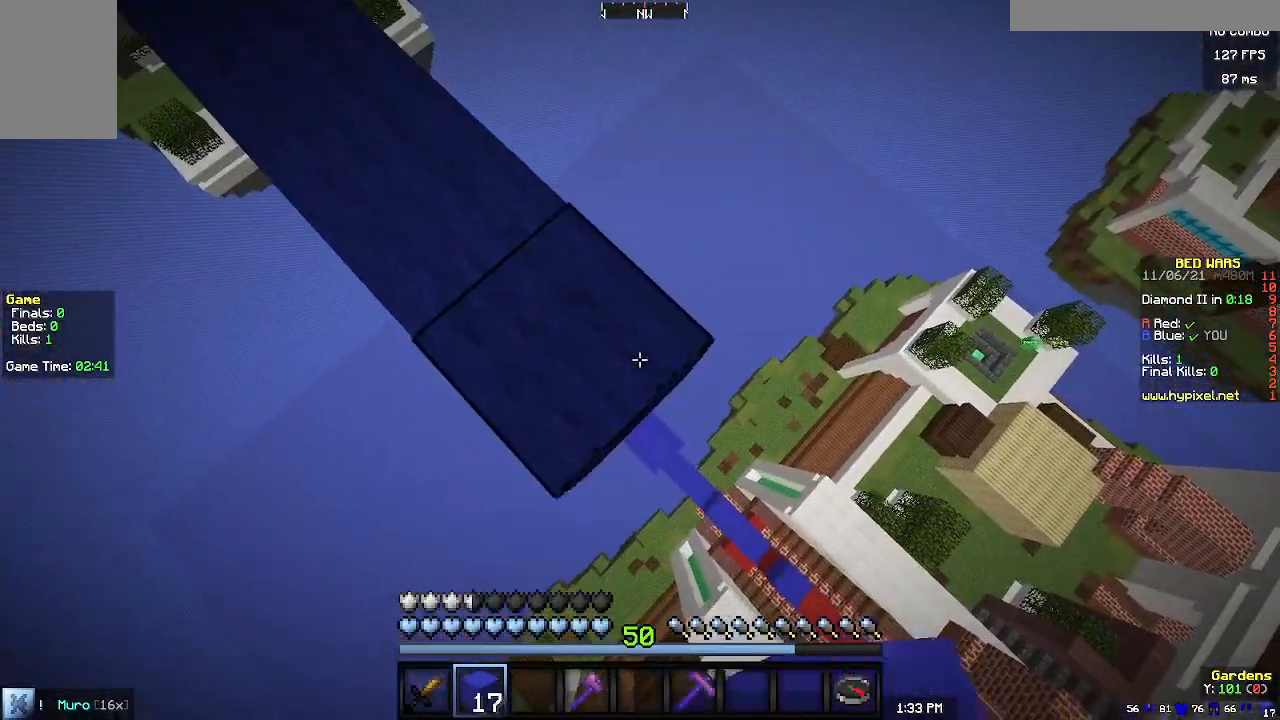
{"keys": ["d", "s"], "mouse": ["right"], "events": []}
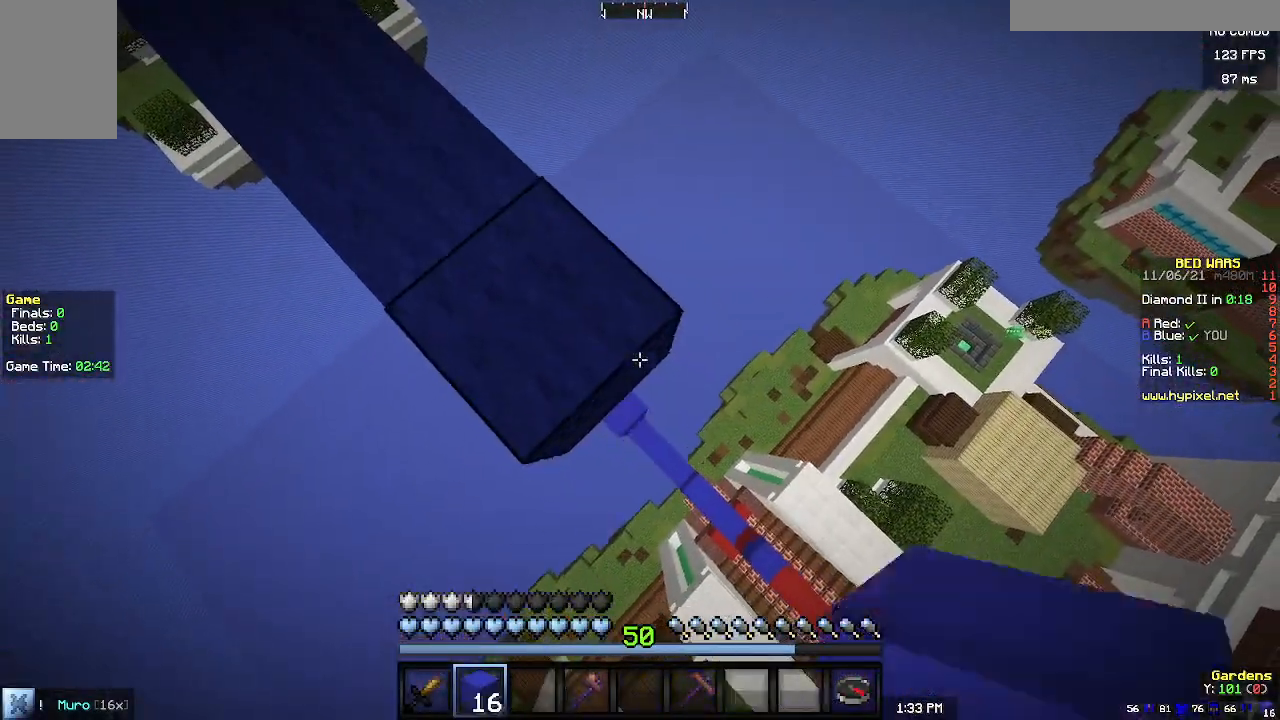
{"keys": ["d", "s"], "mouse": ["right"], "events": []}
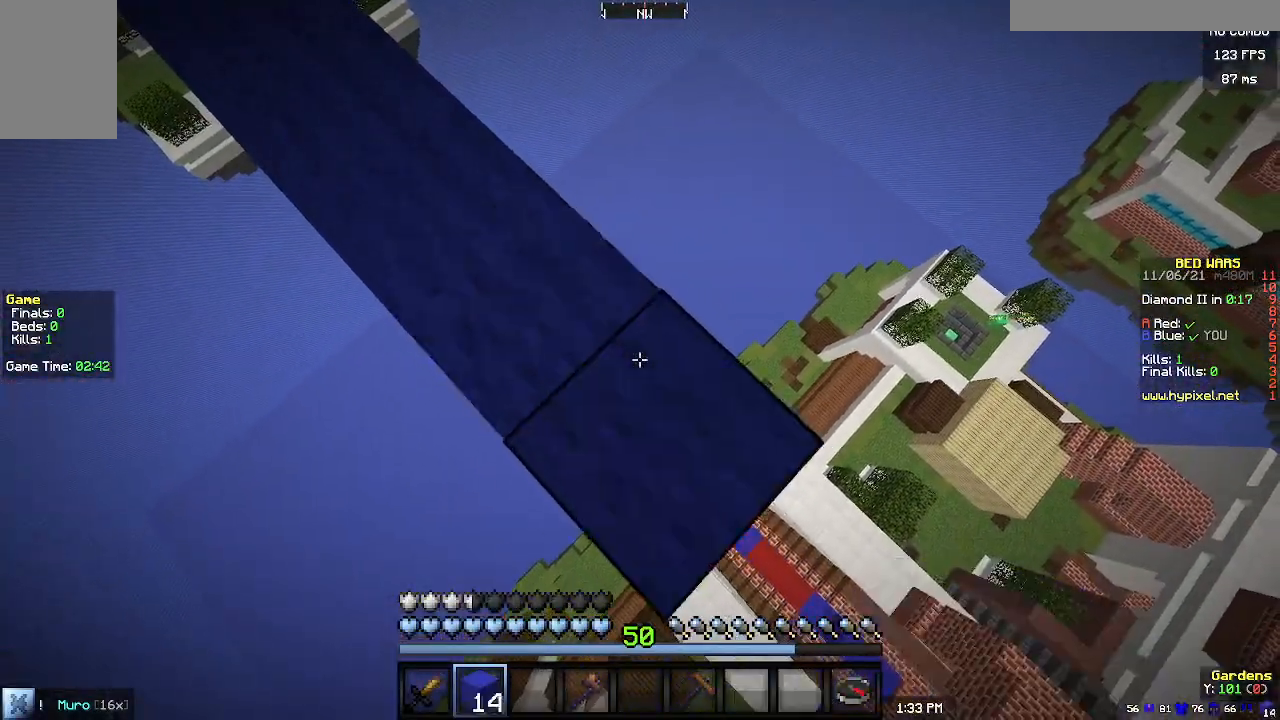
{"keys": ["s"], "mouse": [], "events": [[100, "d", "up"], [100, "mouse_right", "up"], [100, "s", "up"], [267, "d", "down"], [467, "d", "up"], [500, "s", "down"]]}
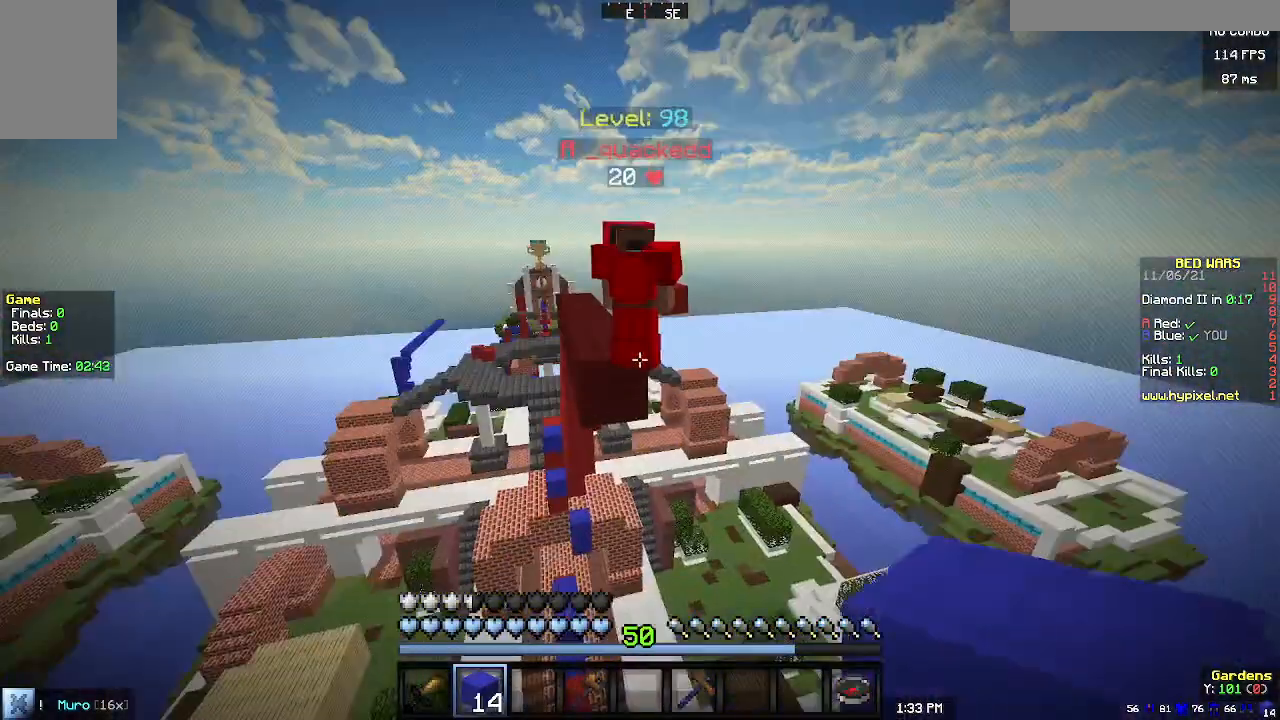
{"keys": ["w"], "mouse": [], "events": [[200, "s", "up"], [333, "mouse_left", "down"], [400, "w", "down"], [433, "mouse_left", "up"]]}
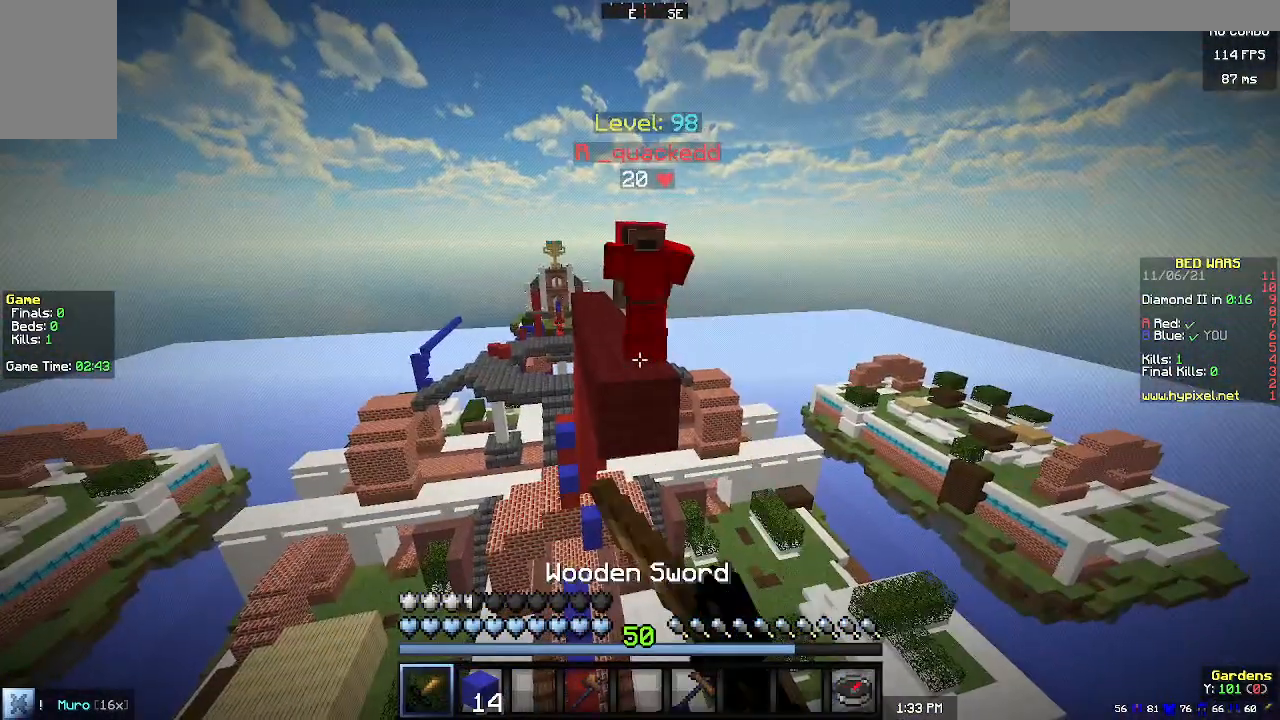
{"keys": ["a", "w"], "mouse": ["left"], "events": [[300, "a", "down"], [433, "mouse_left", "down"]]}
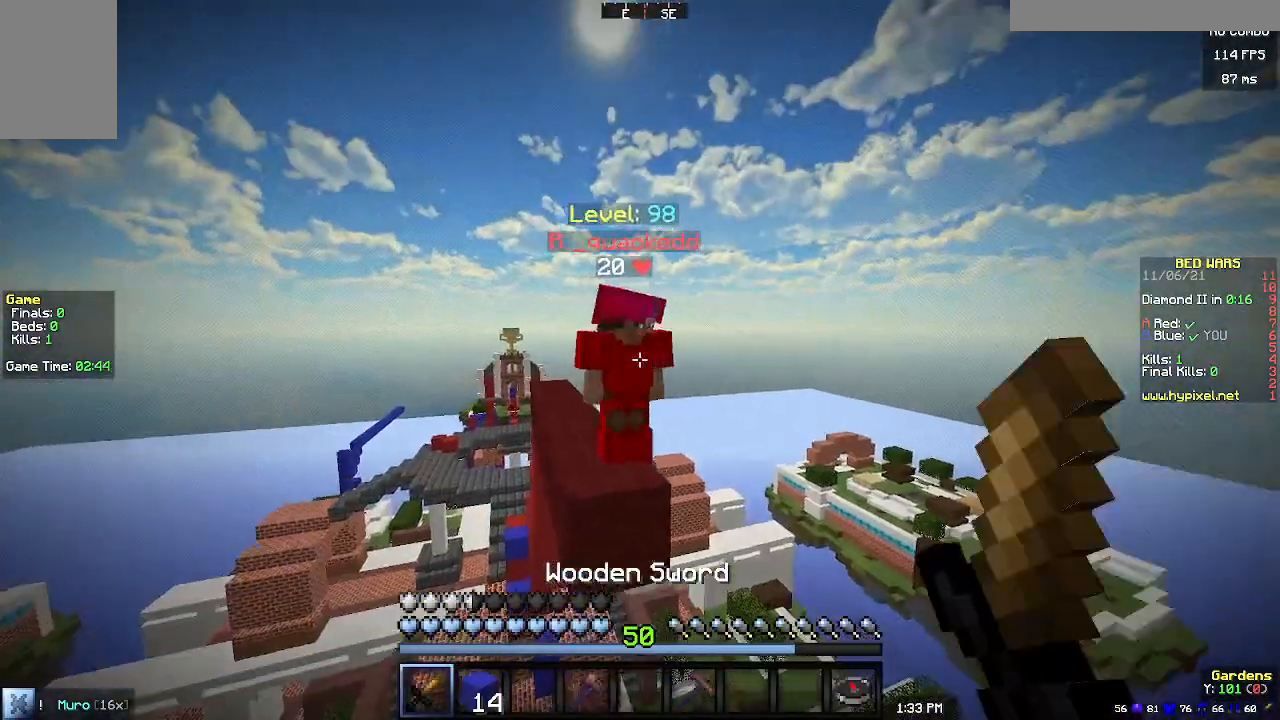
{"keys": ["w"], "mouse": ["left"], "events": [[167, "mouse_left", "up"], [200, "mouse_left", "down"], [367, "a", "up"]]}
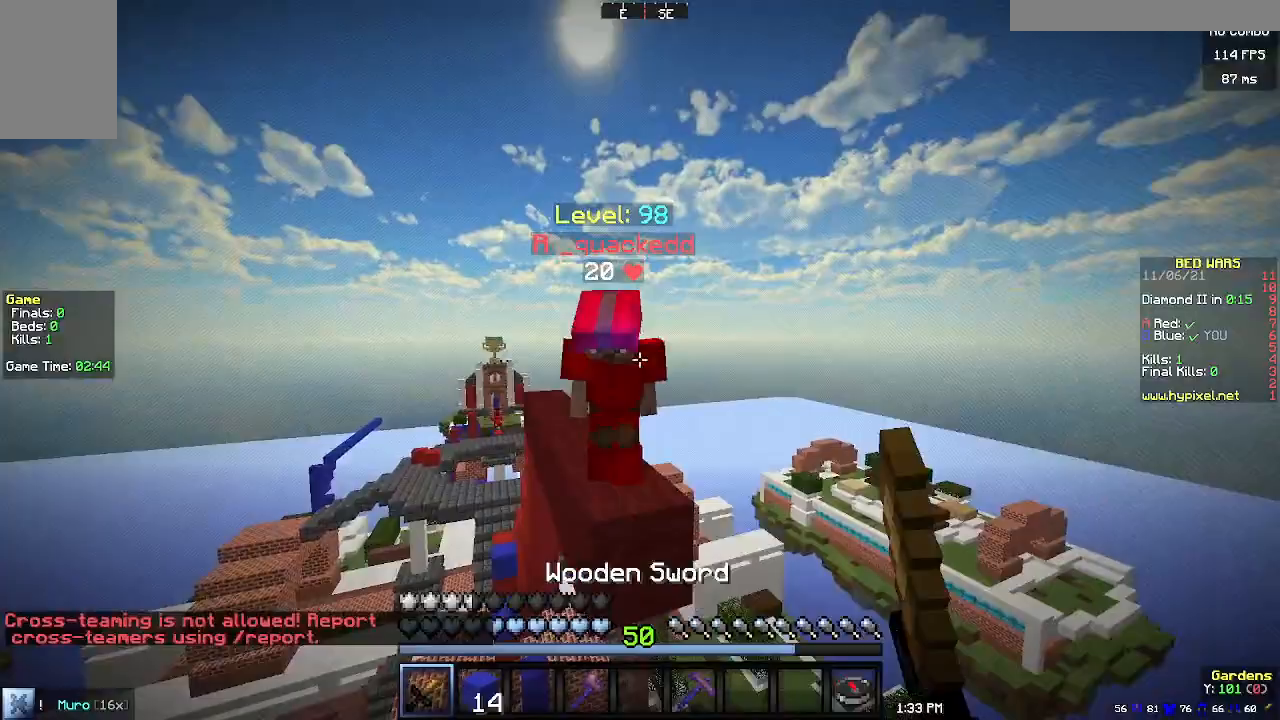
{"keys": [], "mouse": ["left"], "events": [[133, "mouse_left", "up"], [167, "mouse_left", "down"], [367, "w", "up"]]}
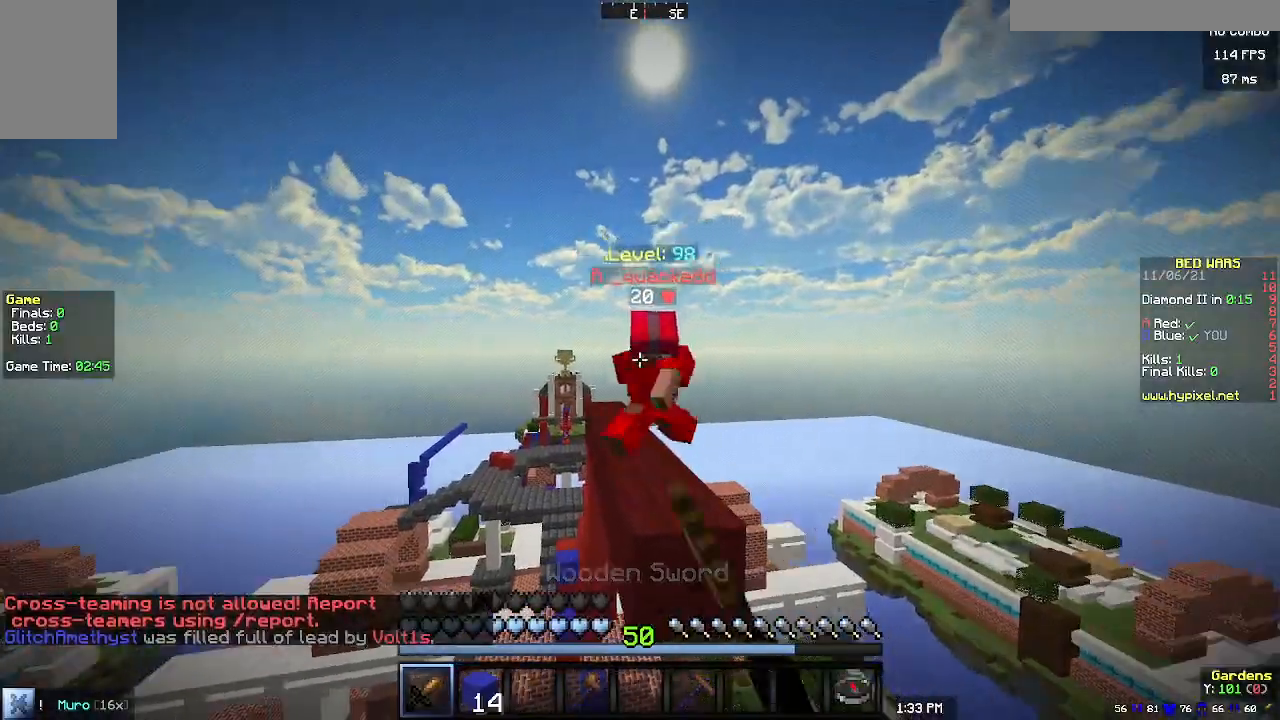
{"keys": ["s"], "mouse": [], "events": [[67, "mouse_left", "up"], [267, "s", "down"]]}
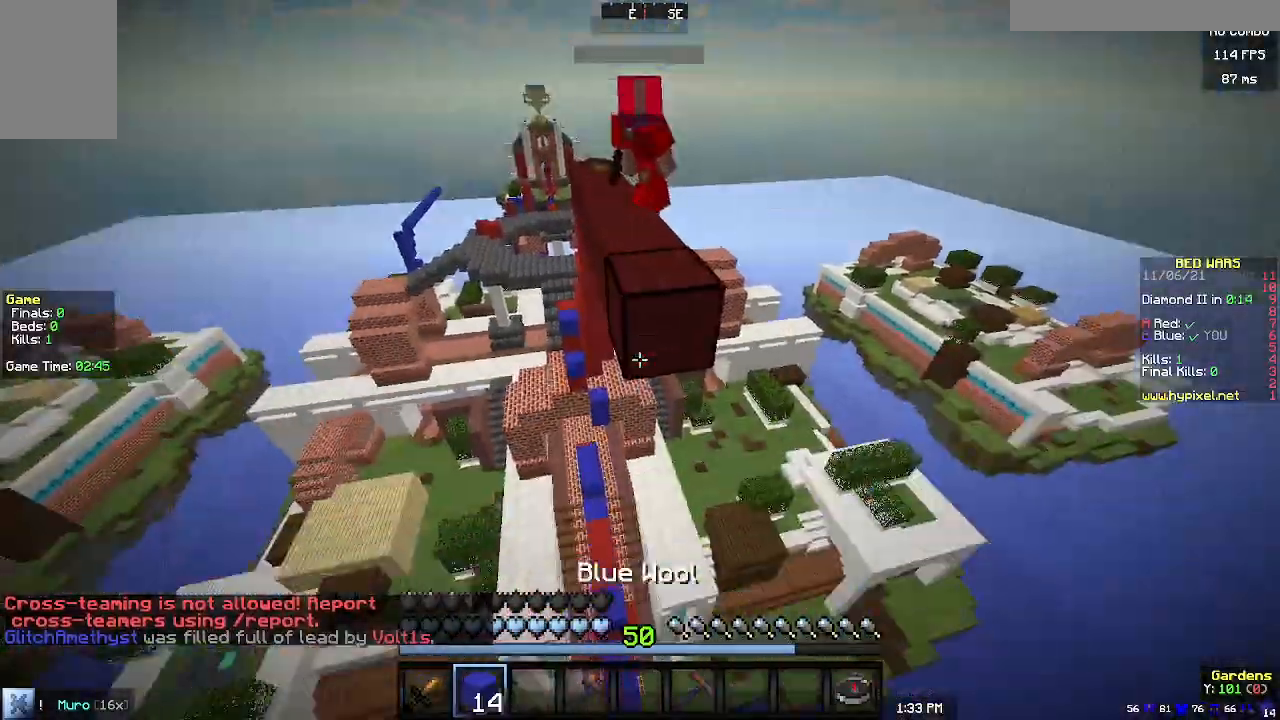
{"keys": ["s"], "mouse": ["right"], "events": [[67, "mouse_right", "down"]]}
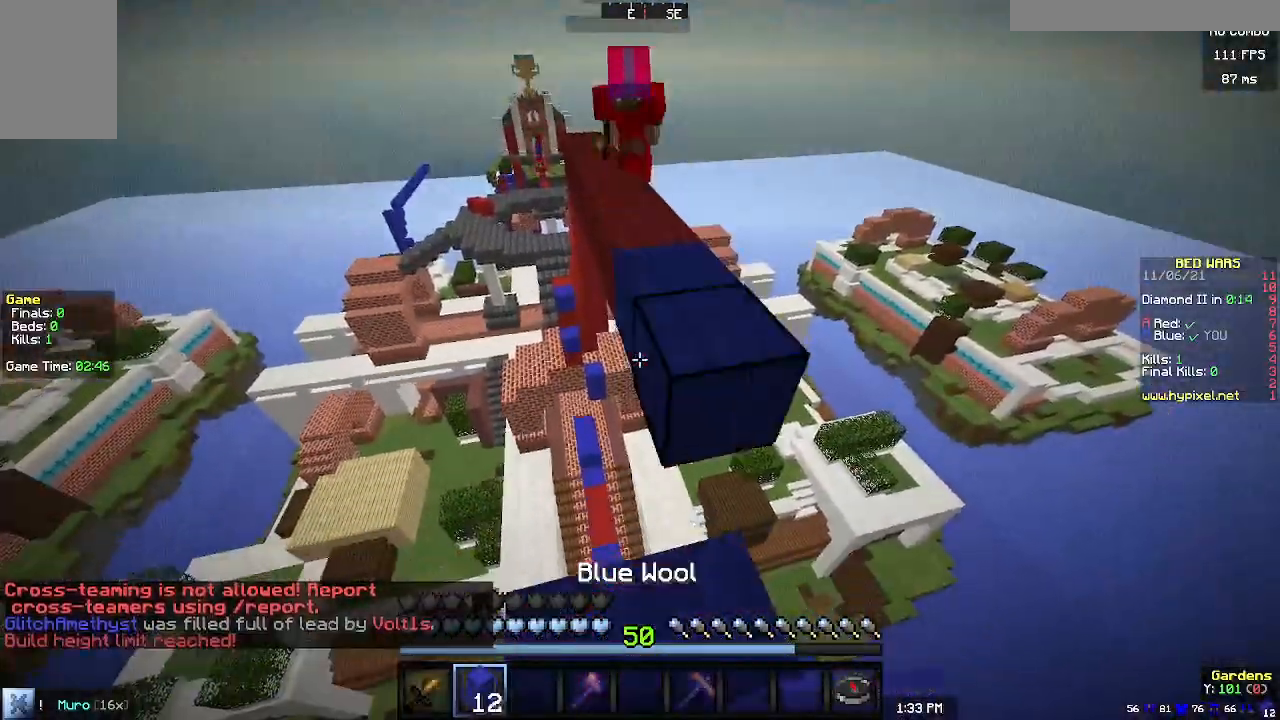
{"keys": ["w"], "mouse": [], "events": [[167, "mouse_right", "up"], [233, "s", "up"], [367, "w", "down"]]}
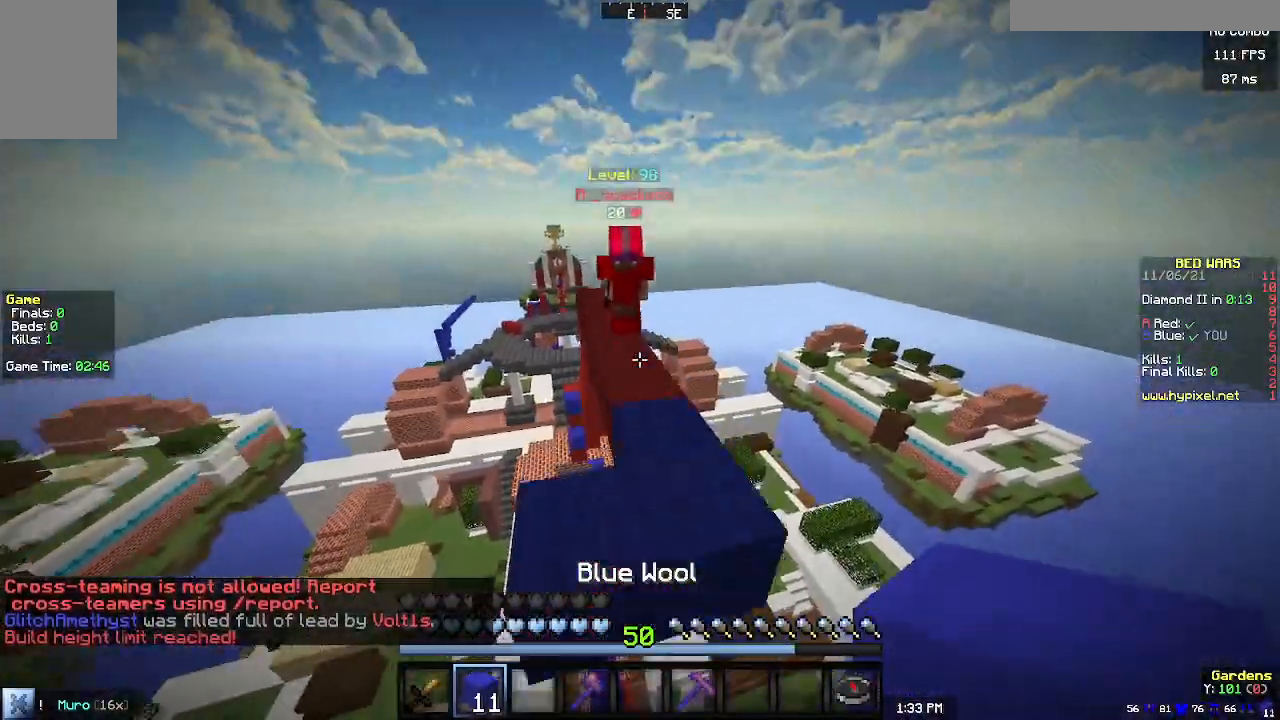
{"keys": ["w"], "mouse": ["left"], "events": [[467, "mouse_left", "down"]]}
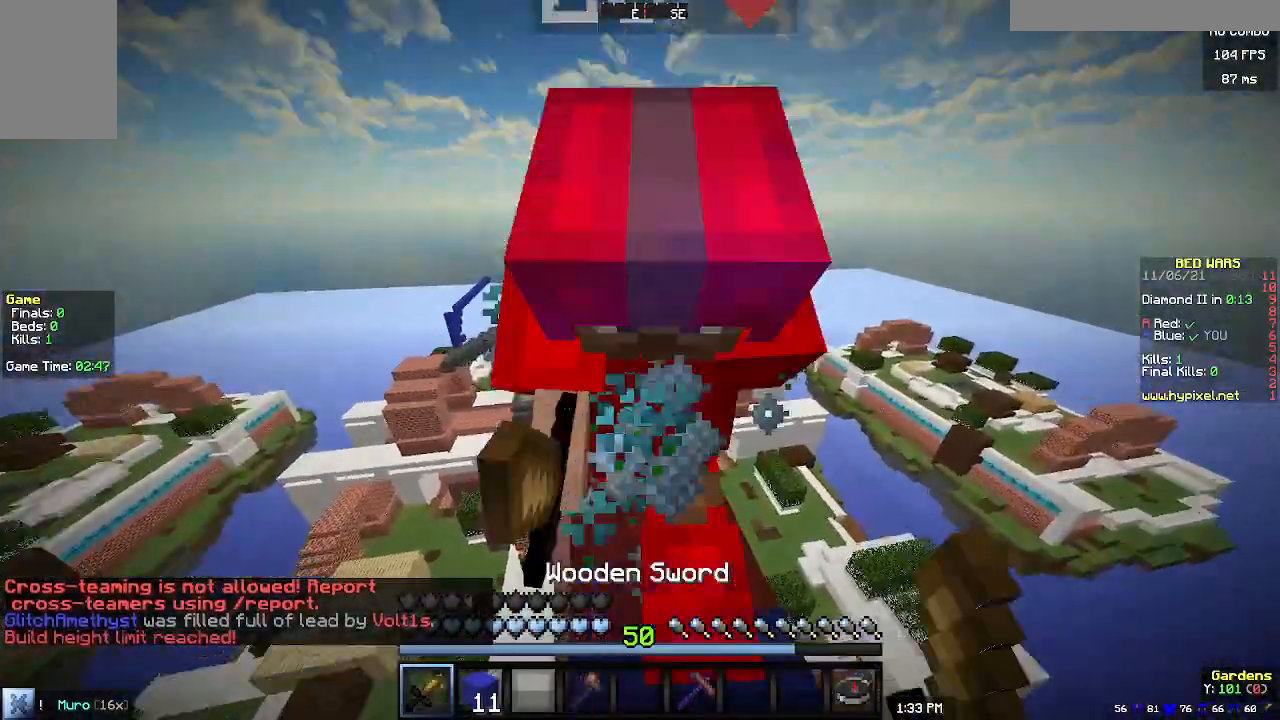
{"keys": ["w"], "mouse": ["left"]}
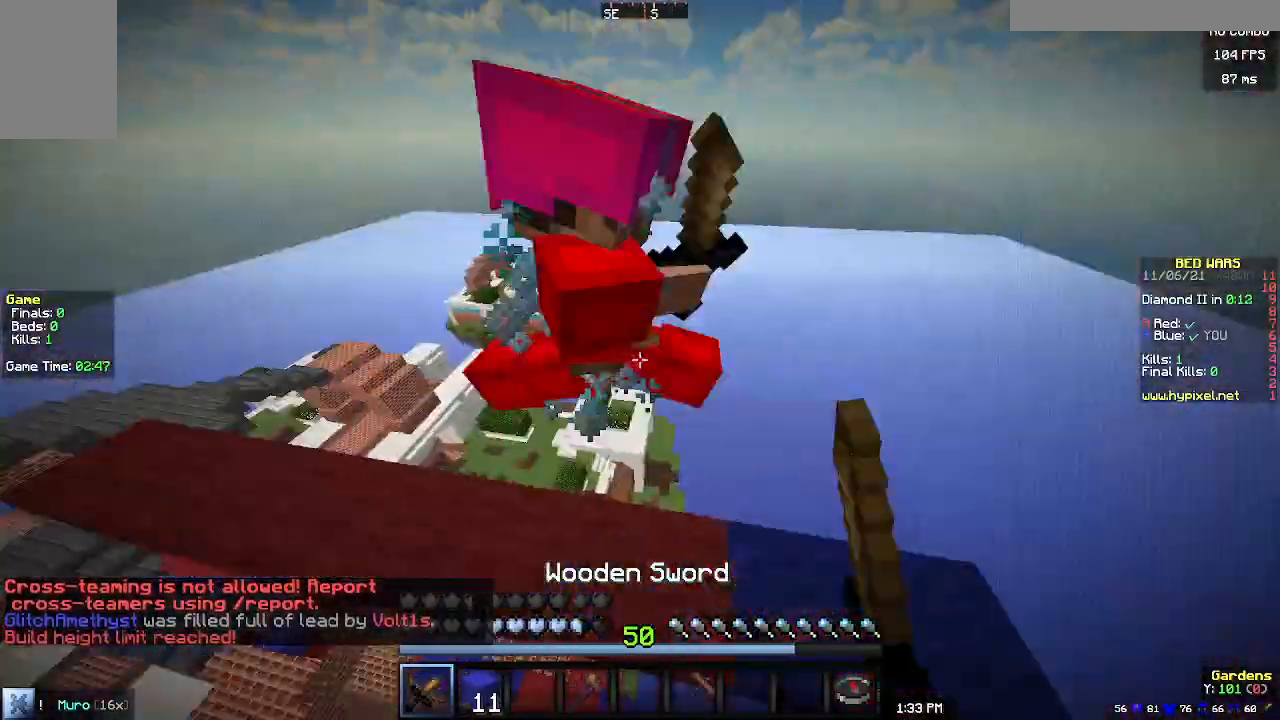
{"keys": ["w"], "mouse": ["left"]}
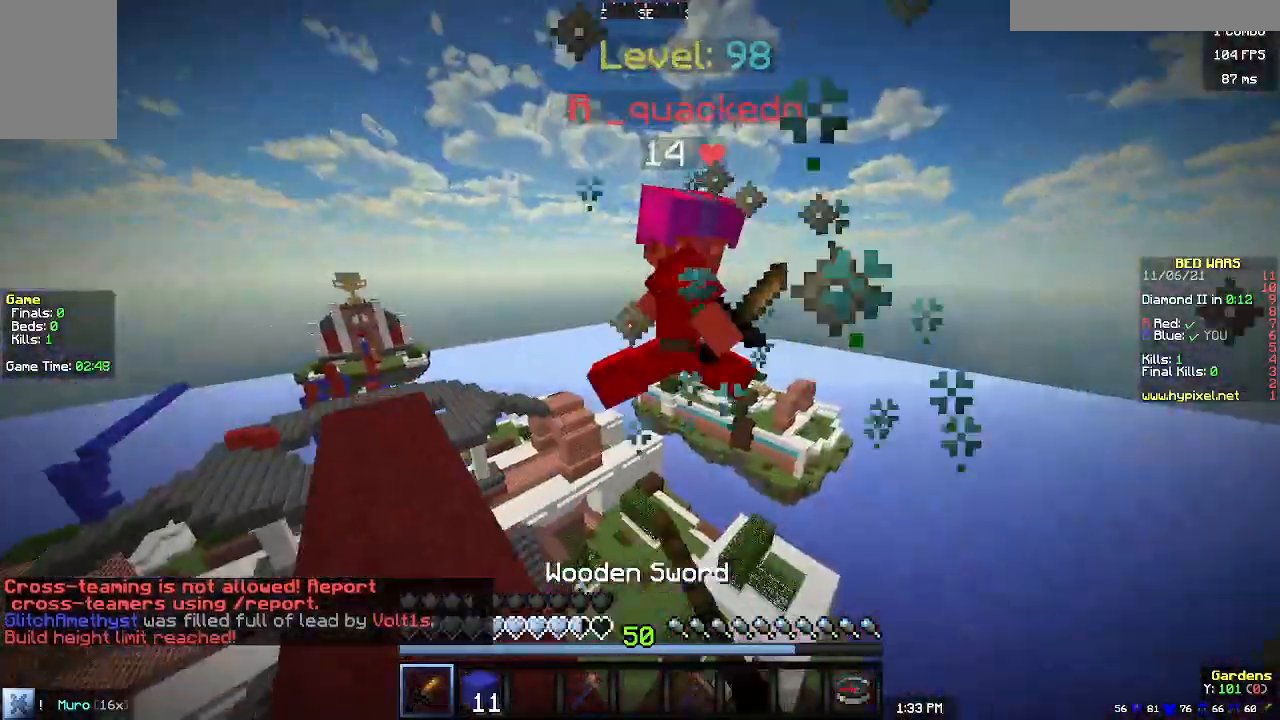
{"keys": [], "mouse": [], "events": [[67, "a", "down"], [133, "w", "up"], [200, "mouse_left", "up"], [367, "a", "up"]]}